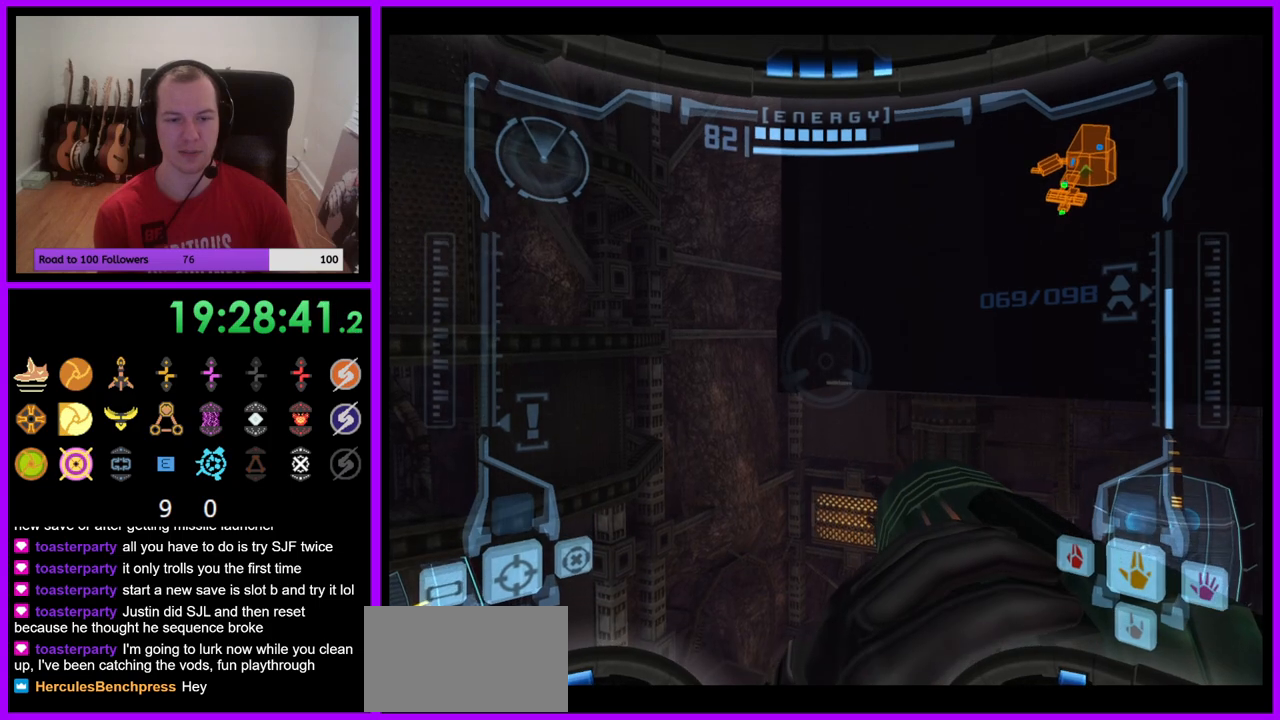
Gameplay with a controller (Nintendo layout); each line is a JSON object with the inputs held at the frame after it. "events" lists button and stick changes between this image and that frame as [ms after this image, input, new state], when the widget could be followed in between. Not read: L3 R3.
{"buttons": ["A", "R1"], "left_stick": "center", "right_stick": "center", "events": [[133, "A", "down"], [233, "A", "up"], [467, "A", "down"]]}
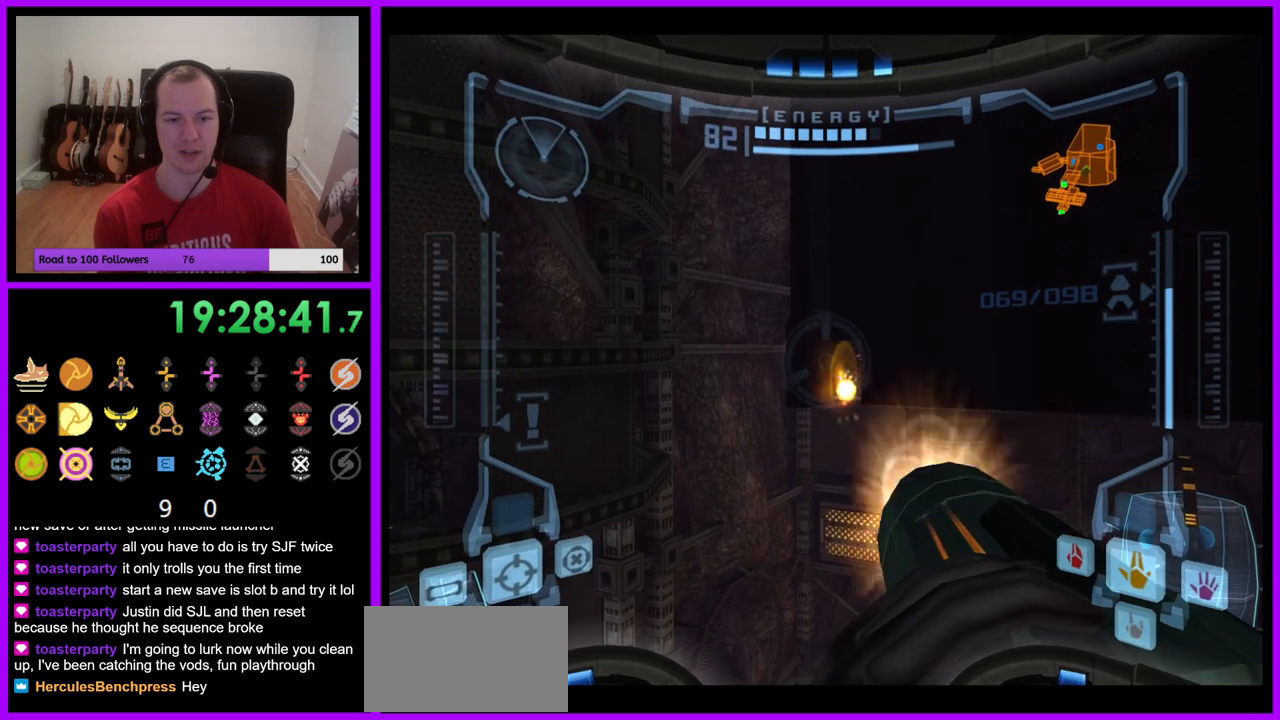
{"buttons": ["R1"], "left_stick": "center", "right_stick": "center", "events": [[50, "A", "up"], [167, "A", "down"], [200, "A", "up"], [200, "left_stick", "left"], [300, "left_stick", "center"], [333, "A", "down"], [383, "R1", "up"], [400, "A", "up"], [433, "R1", "down"]]}
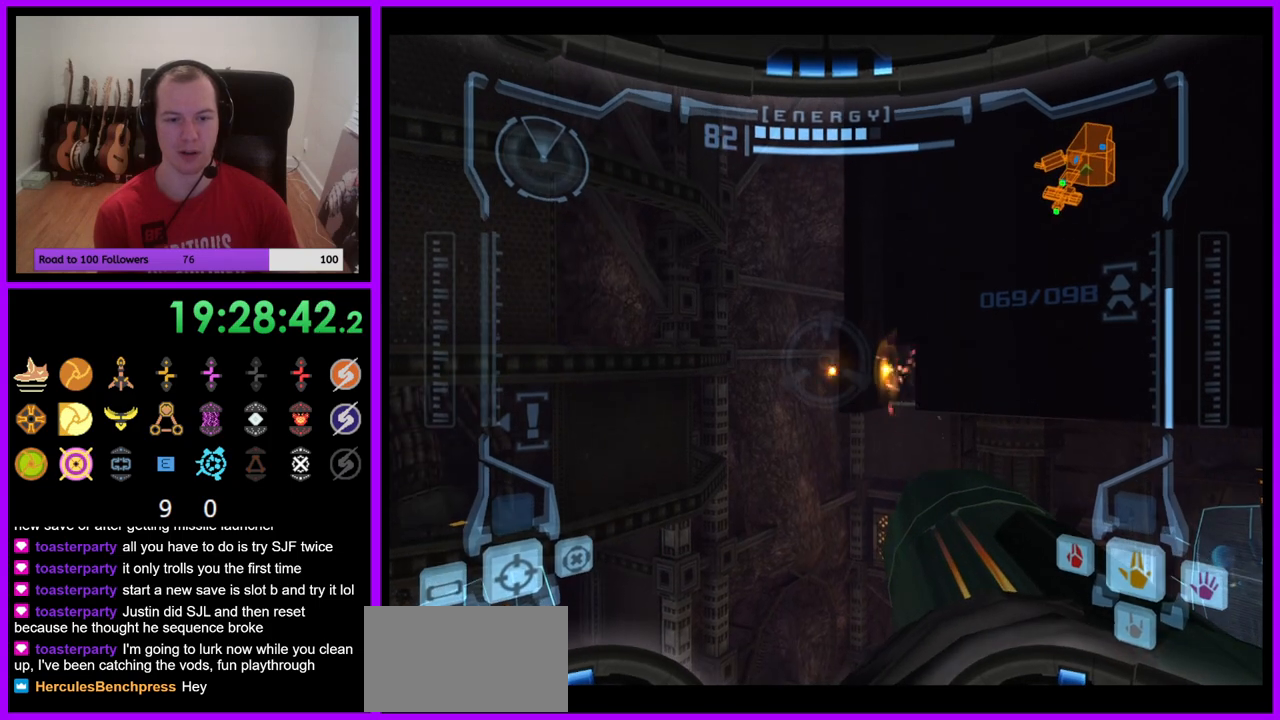
{"buttons": ["R1"], "left_stick": "center", "right_stick": "center", "events": [[183, "left_stick", "up-right"], [250, "left_stick", "center"]]}
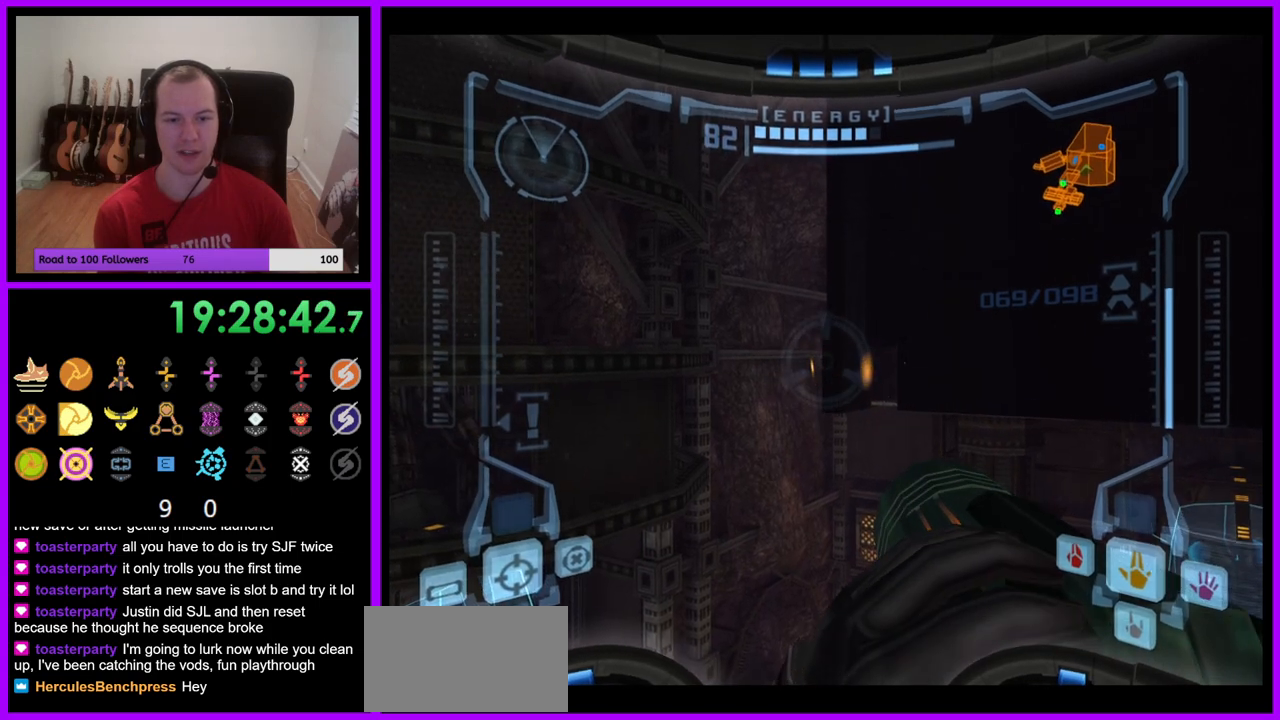
{"buttons": ["R1"], "left_stick": "center", "right_stick": "center", "events": [[33, "left_stick", "up-right"], [100, "left_stick", "center"], [233, "A", "down"], [317, "A", "up"]]}
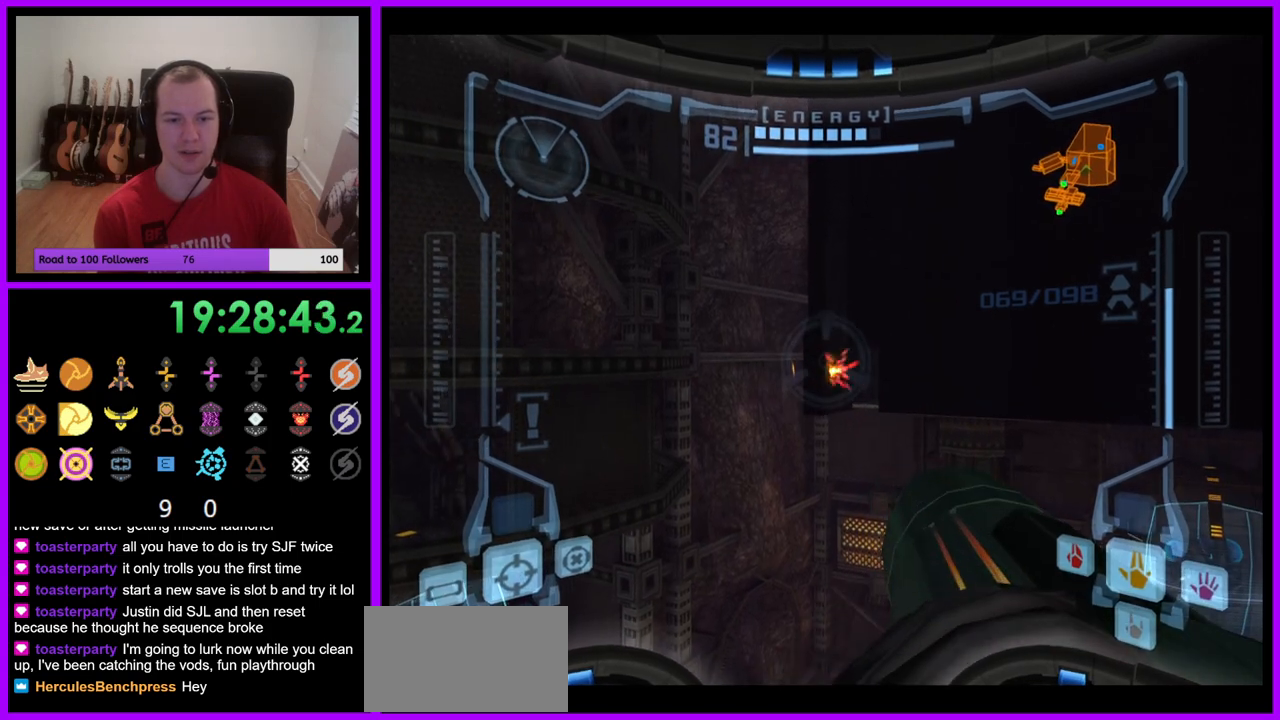
{"buttons": ["A", "R1"], "left_stick": "center", "right_stick": "center", "events": [[183, "left_stick", "up-right"], [367, "left_stick", "center"], [500, "A", "down"]]}
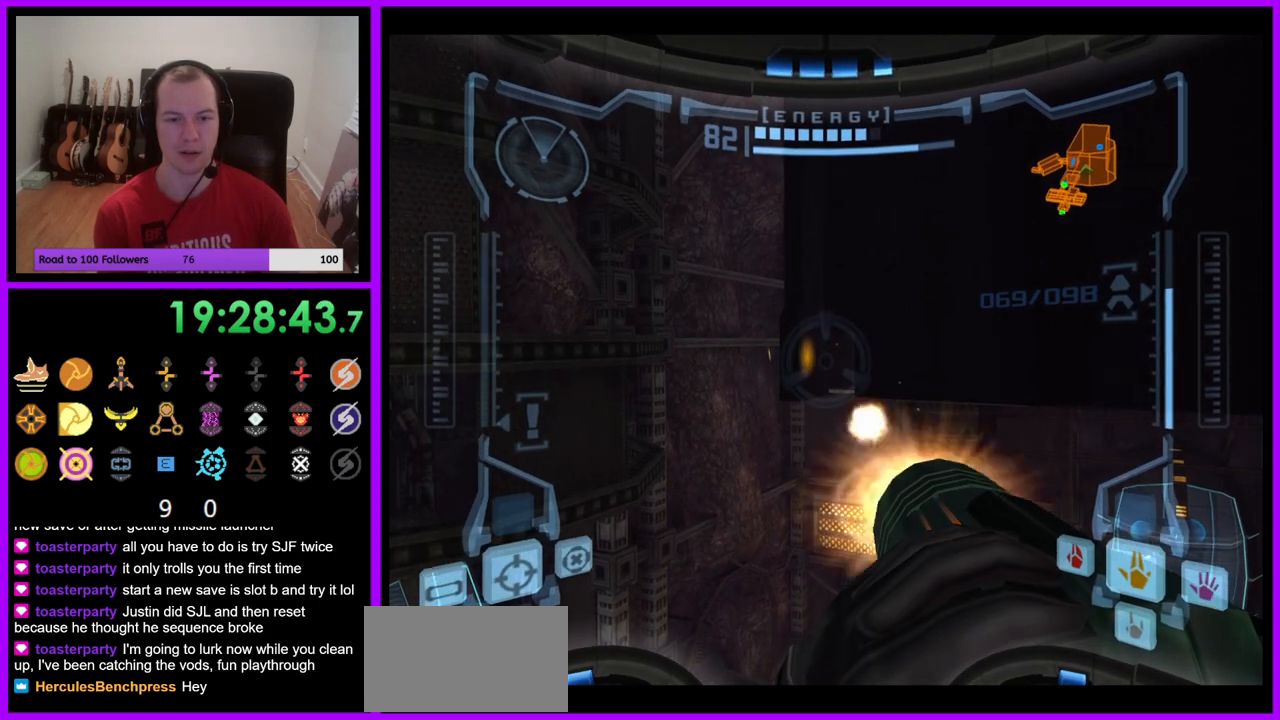
{"buttons": ["R1"], "left_stick": "center", "right_stick": "center", "events": [[83, "A", "up"], [217, "A", "down"], [283, "A", "up"], [383, "A", "down"], [450, "A", "up"]]}
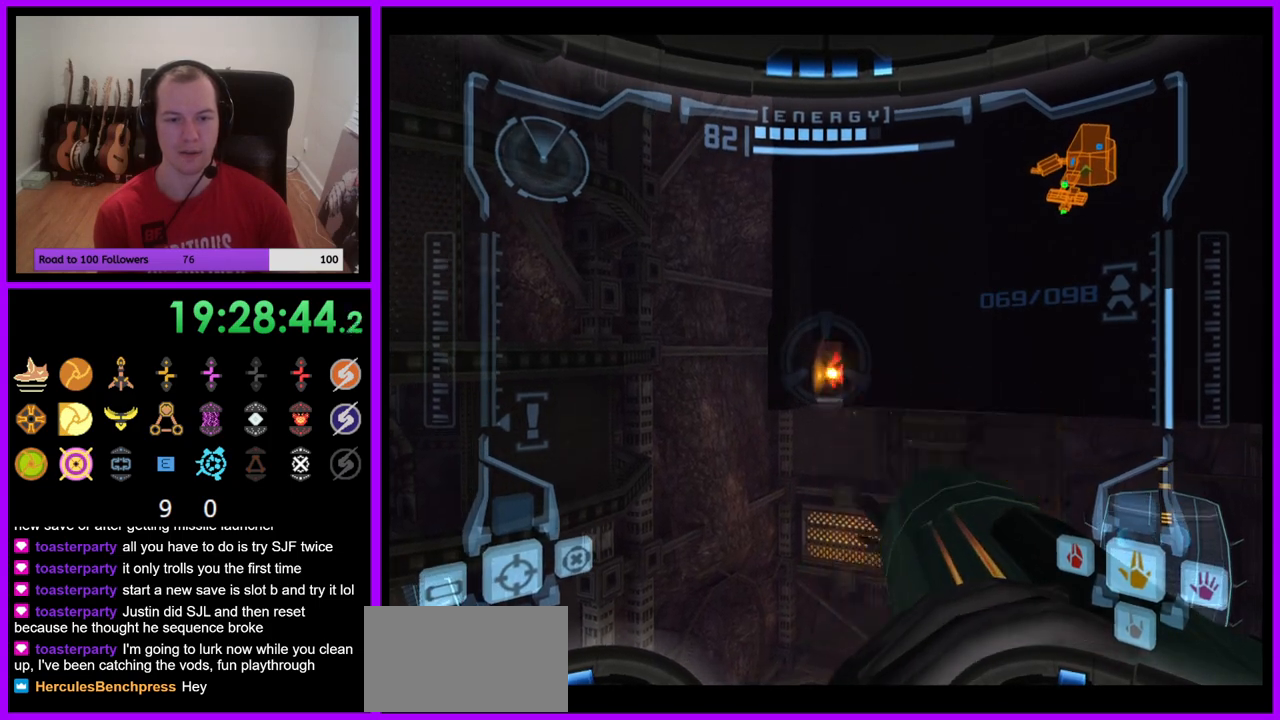
{"buttons": ["R1"], "left_stick": "center", "right_stick": "center", "events": [[33, "A", "down"], [117, "A", "up"], [233, "A", "down"], [283, "A", "up"]]}
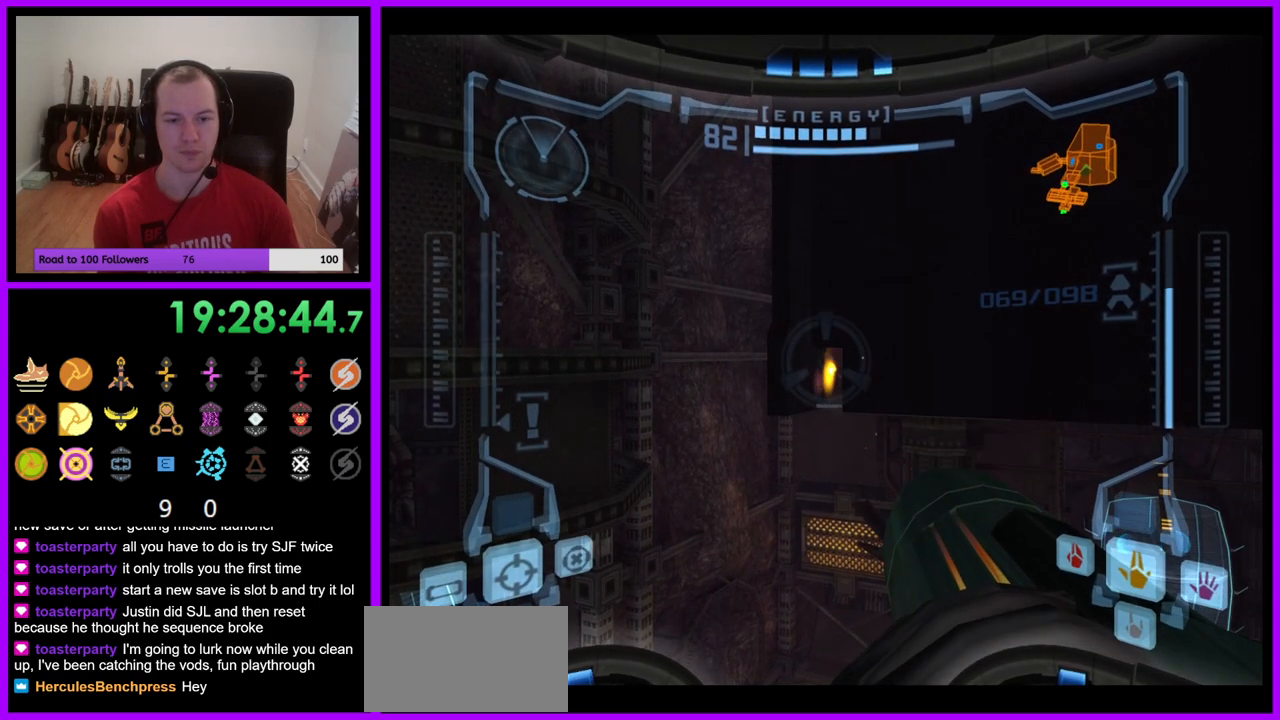
{"buttons": ["R1"], "left_stick": "up", "right_stick": "center", "events": [[467, "left_stick", "up"]]}
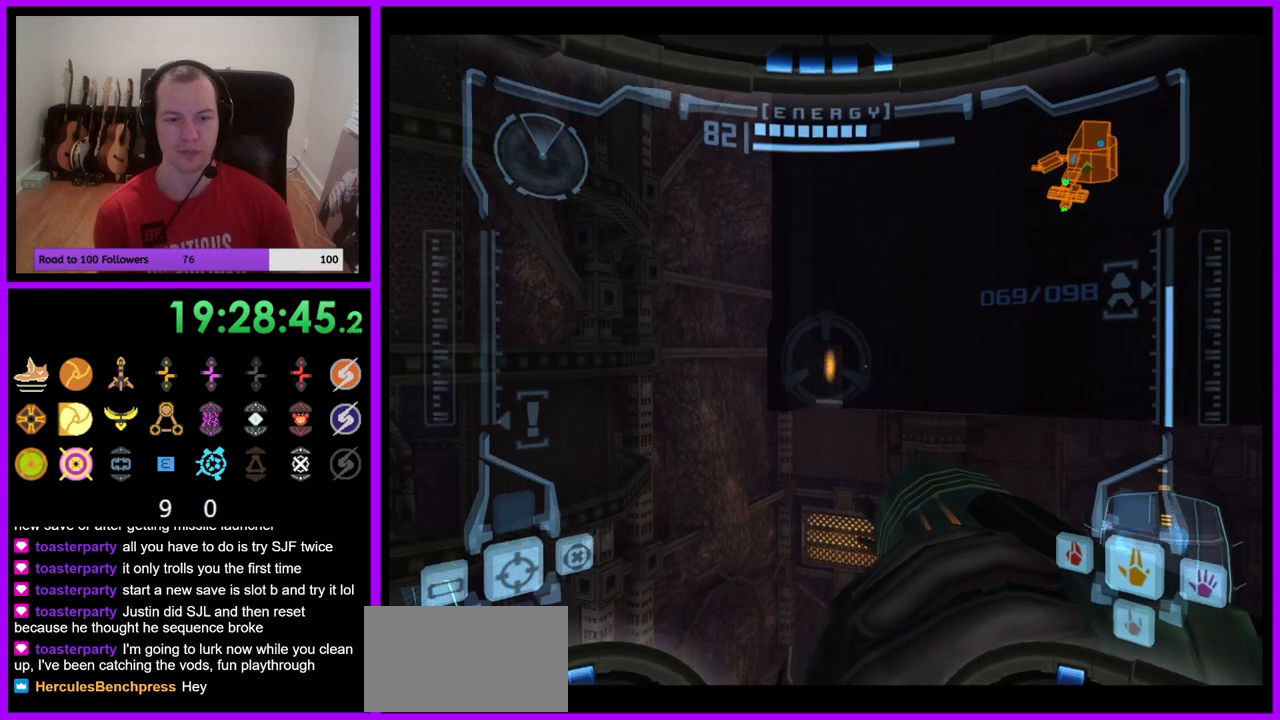
{"buttons": ["R1"], "left_stick": "center", "right_stick": "center", "events": [[133, "left_stick", "center"], [267, "left_stick", "up"], [417, "left_stick", "center"]]}
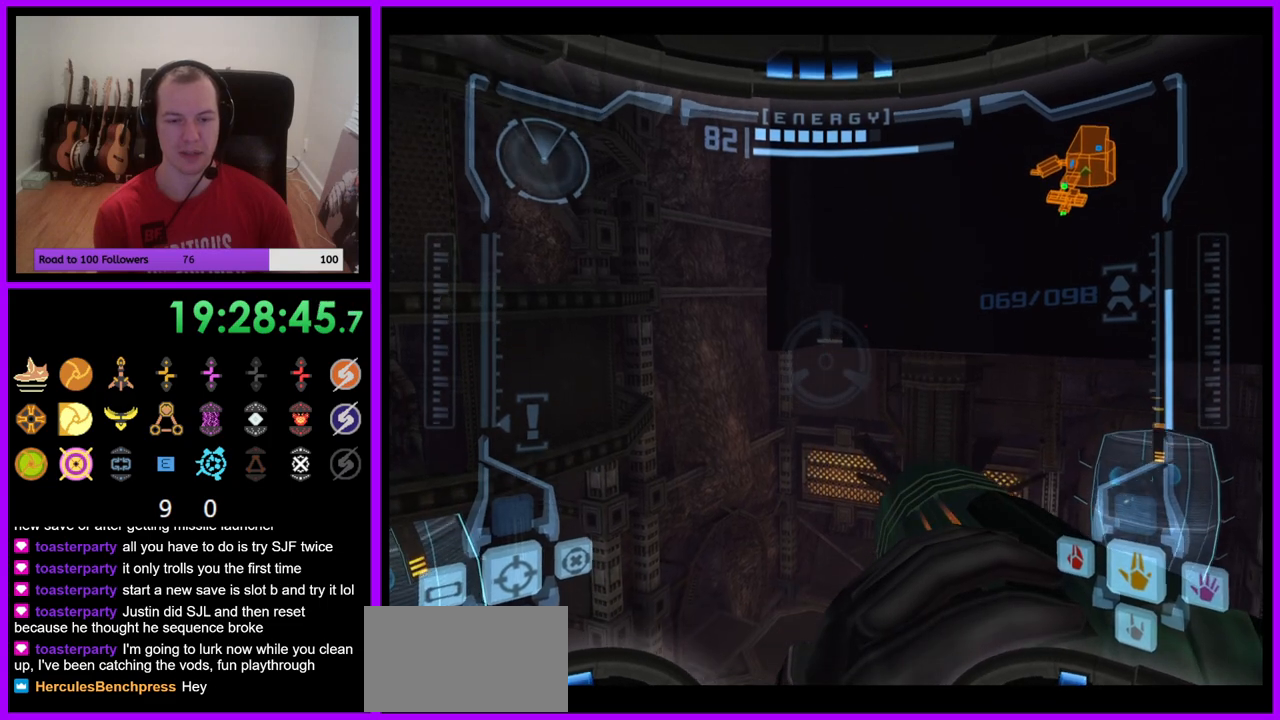
{"buttons": ["R1"], "left_stick": "center", "right_stick": "center", "events": []}
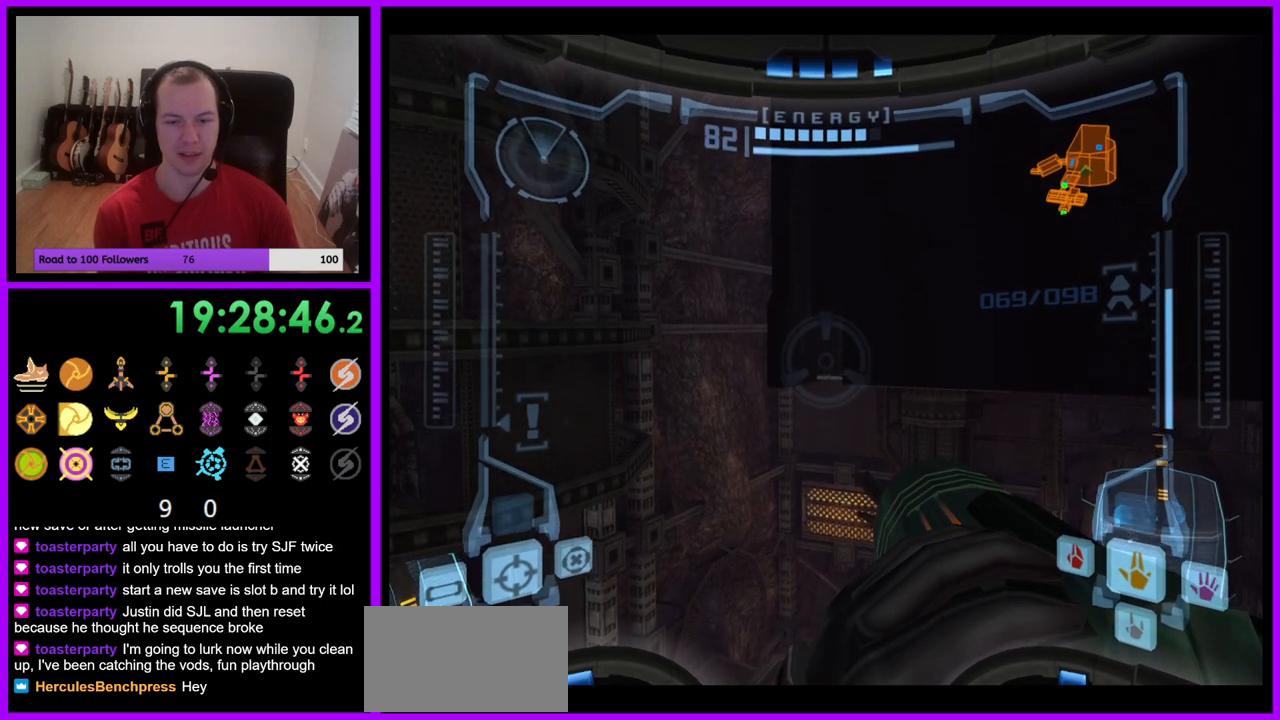
{"buttons": ["R1"], "left_stick": "center", "right_stick": "center", "events": []}
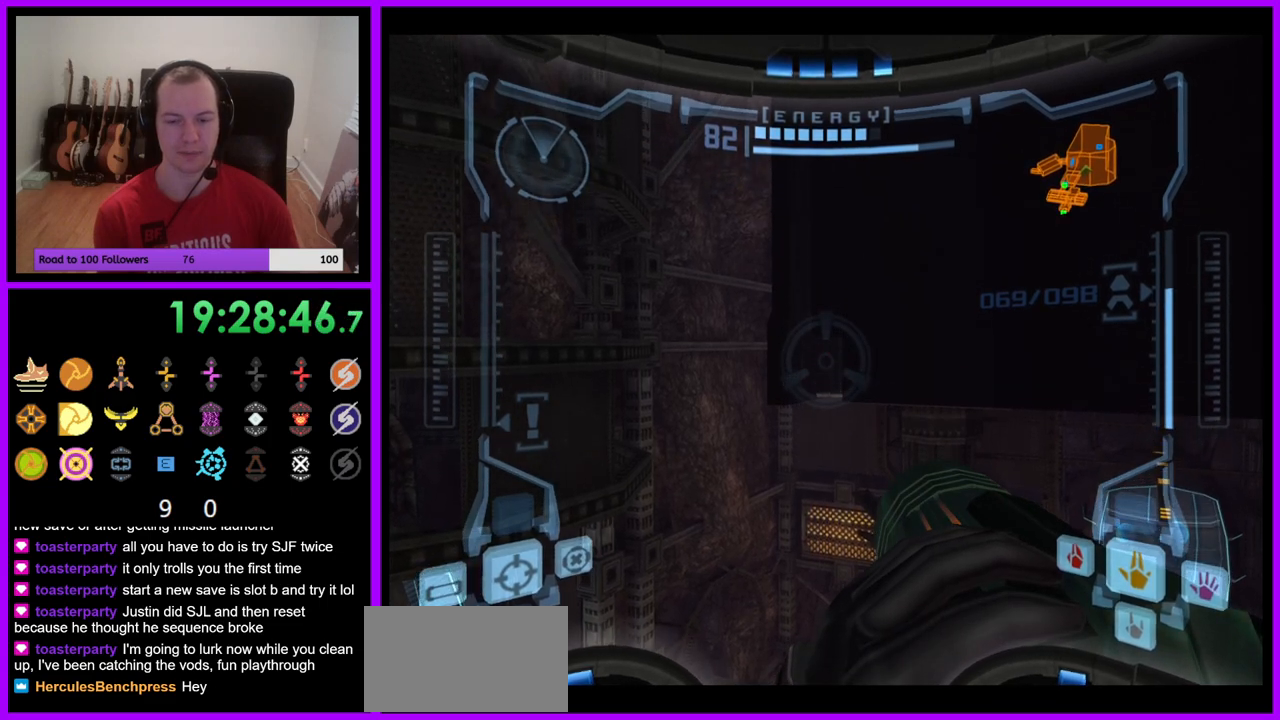
{"buttons": ["R1"], "left_stick": "up", "right_stick": "center", "events": [[183, "left_stick", "up"]]}
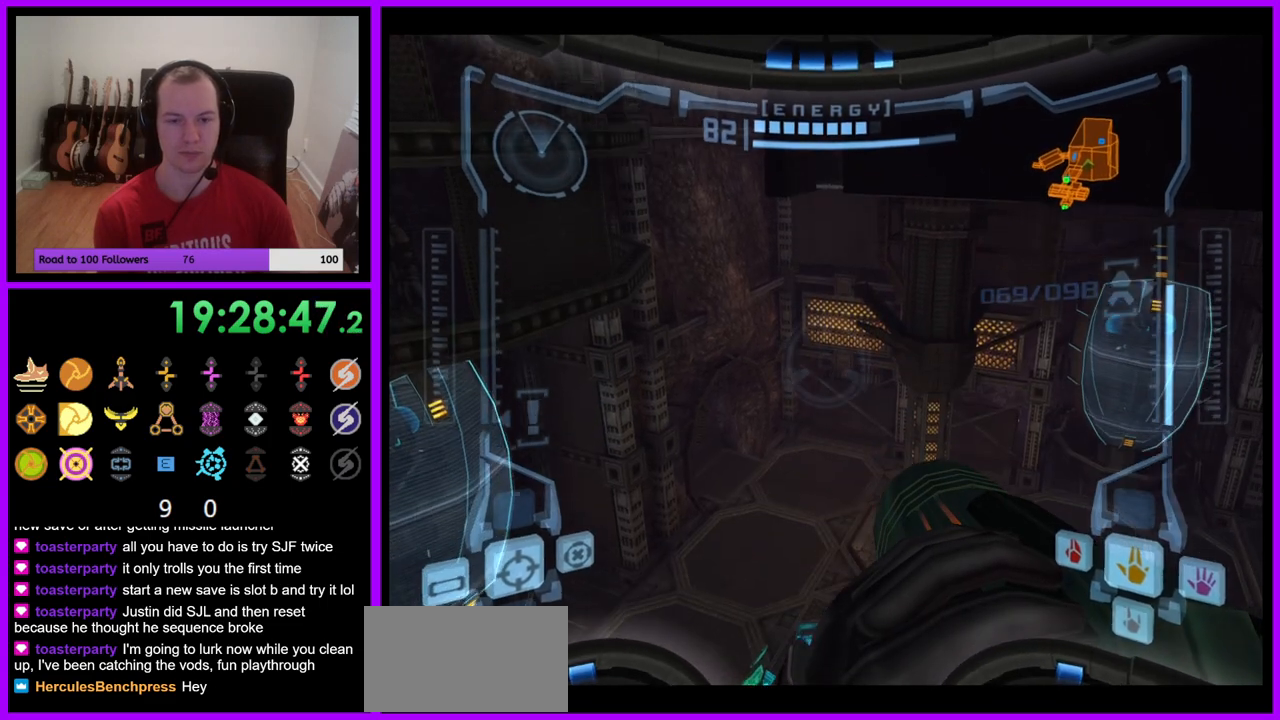
{"buttons": ["R1"], "left_stick": "up", "right_stick": "center", "events": []}
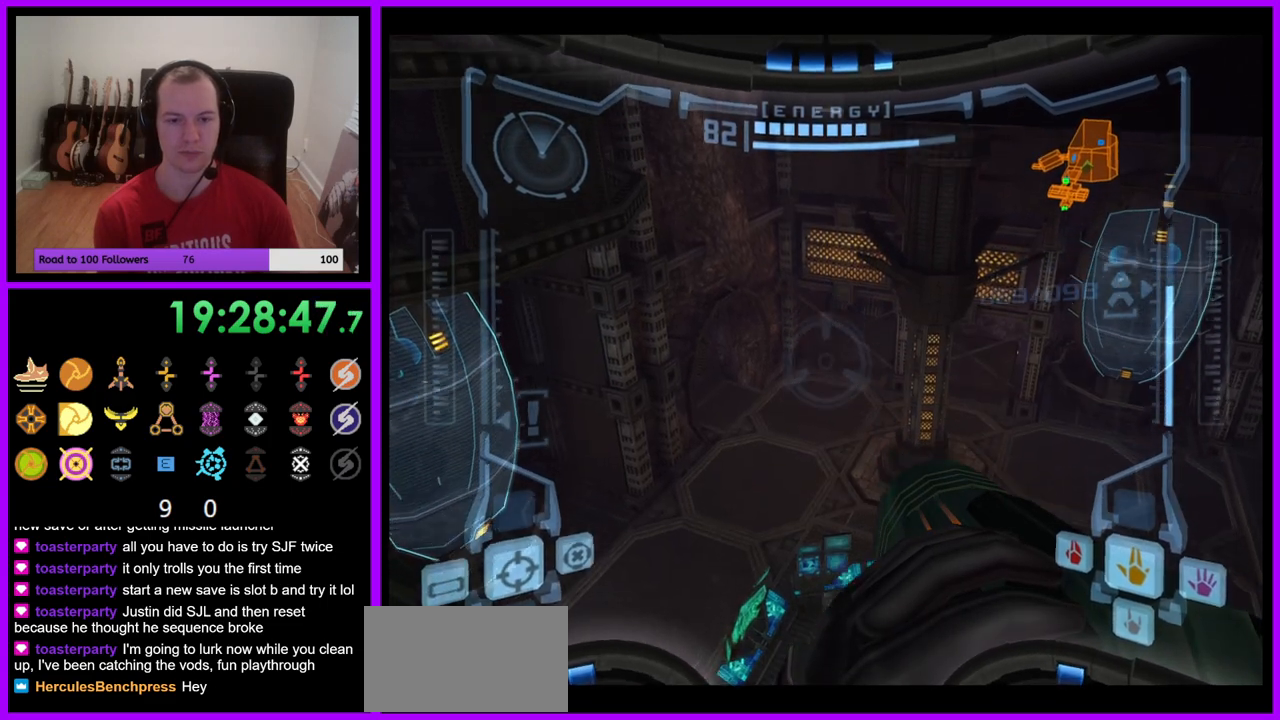
{"buttons": ["R1"], "left_stick": "up", "right_stick": "center", "events": [[83, "left_stick", "up-right"], [417, "left_stick", "up"]]}
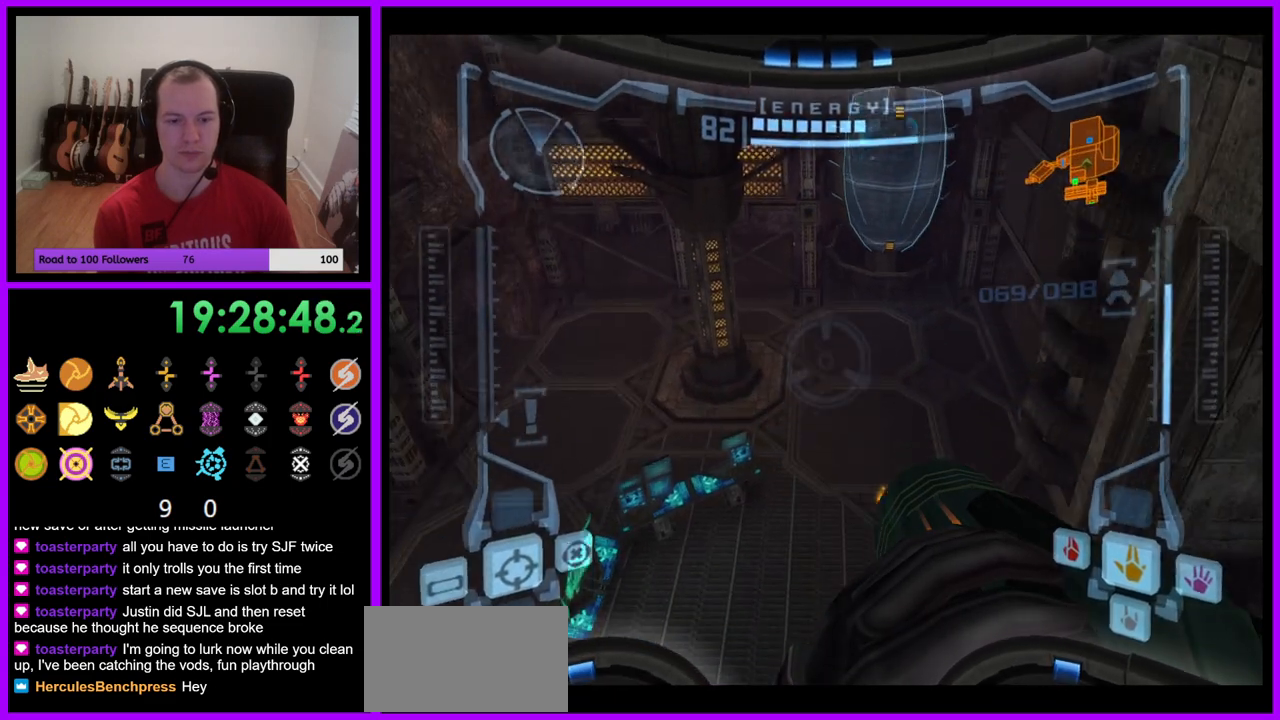
{"buttons": ["R1"], "left_stick": "up-left", "right_stick": "center", "events": [[483, "left_stick", "up-left"]]}
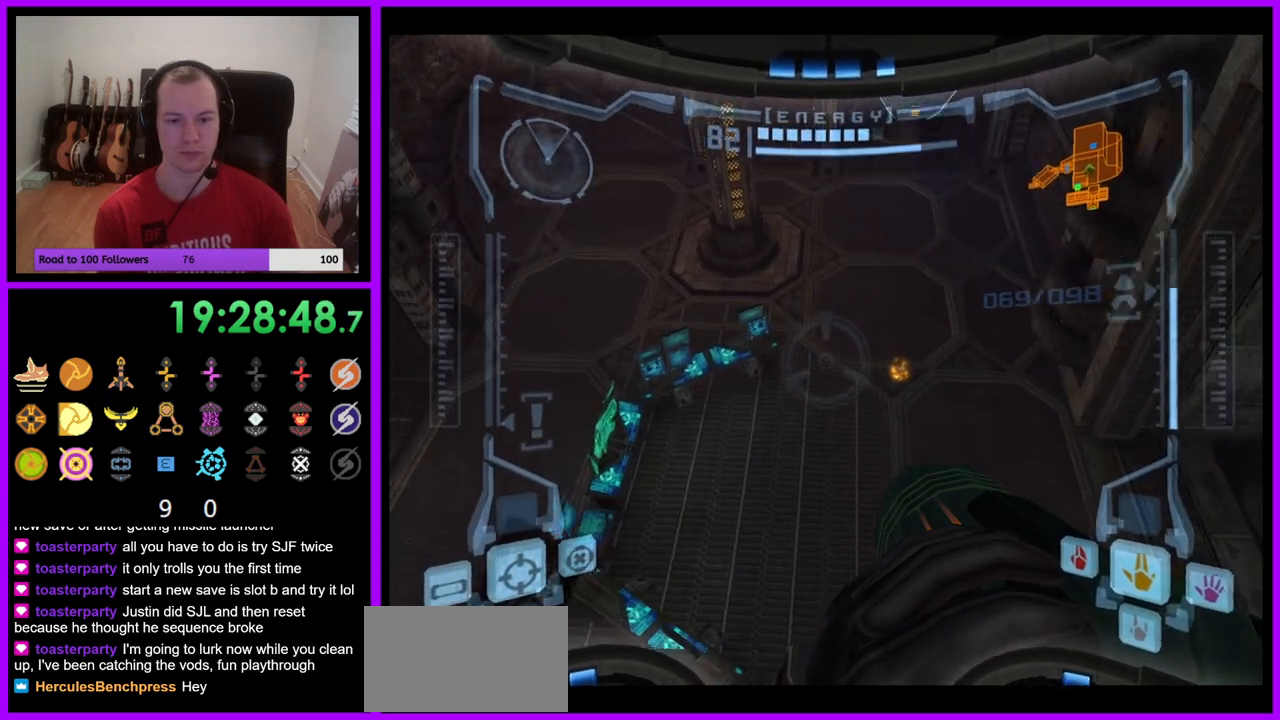
{"buttons": ["R1"], "left_stick": "left", "right_stick": "center", "events": [[33, "left_stick", "left"], [100, "left_stick", "down-left"], [250, "left_stick", "left"]]}
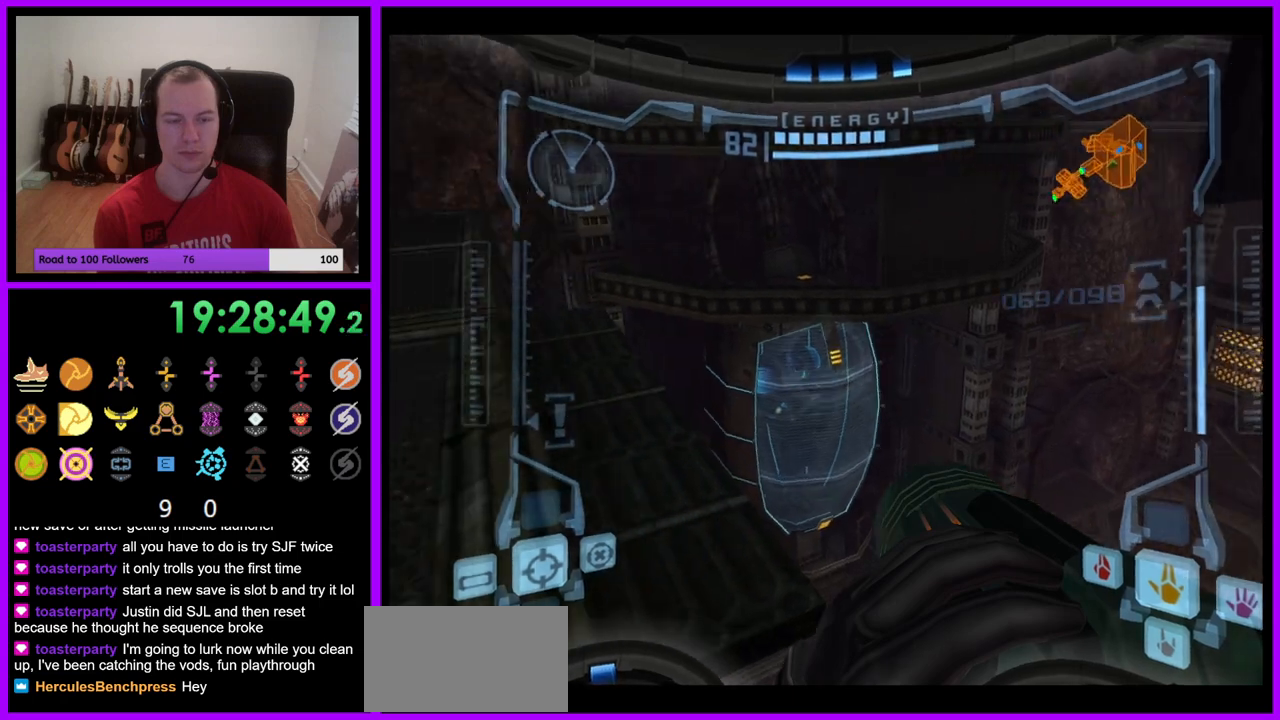
{"buttons": ["L1"], "left_stick": "down", "right_stick": "center", "events": [[50, "left_stick", "center"], [383, "left_stick", "down"], [433, "L1", "down"], [433, "R1", "up"]]}
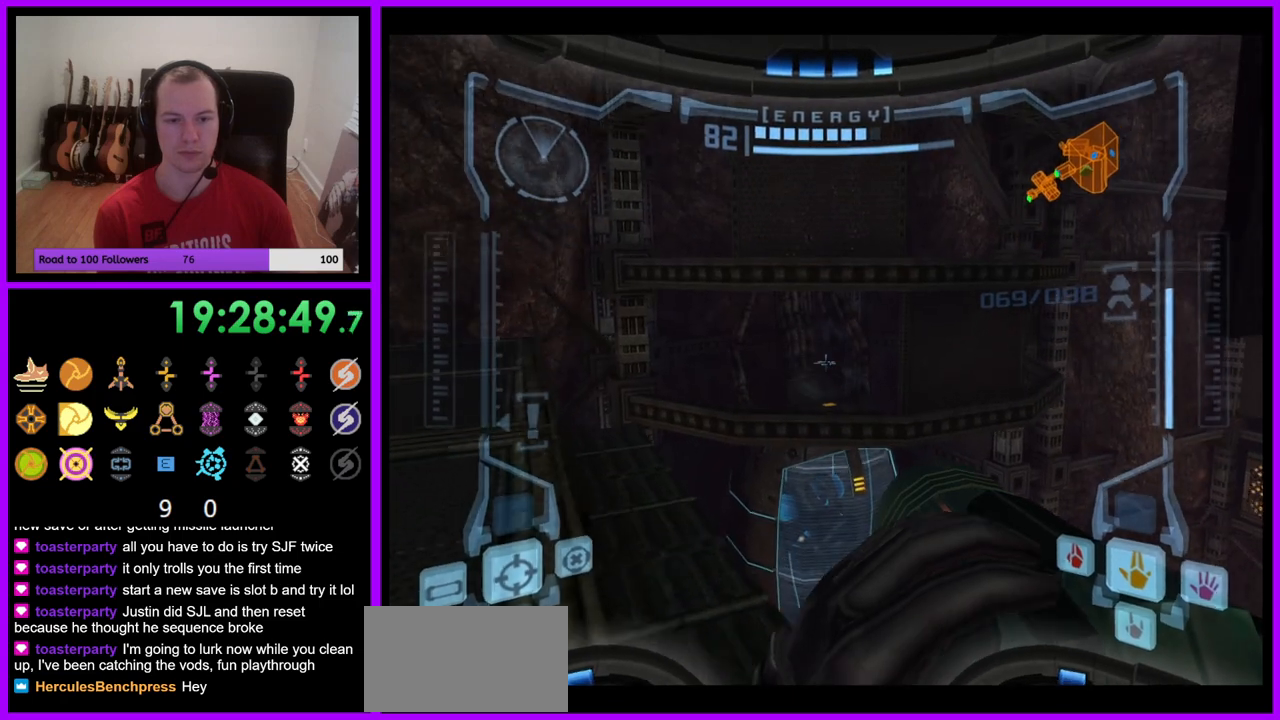
{"buttons": ["L1"], "left_stick": "center", "right_stick": "center", "events": [[250, "left_stick", "center"], [383, "left_stick", "down-right"], [500, "left_stick", "center"]]}
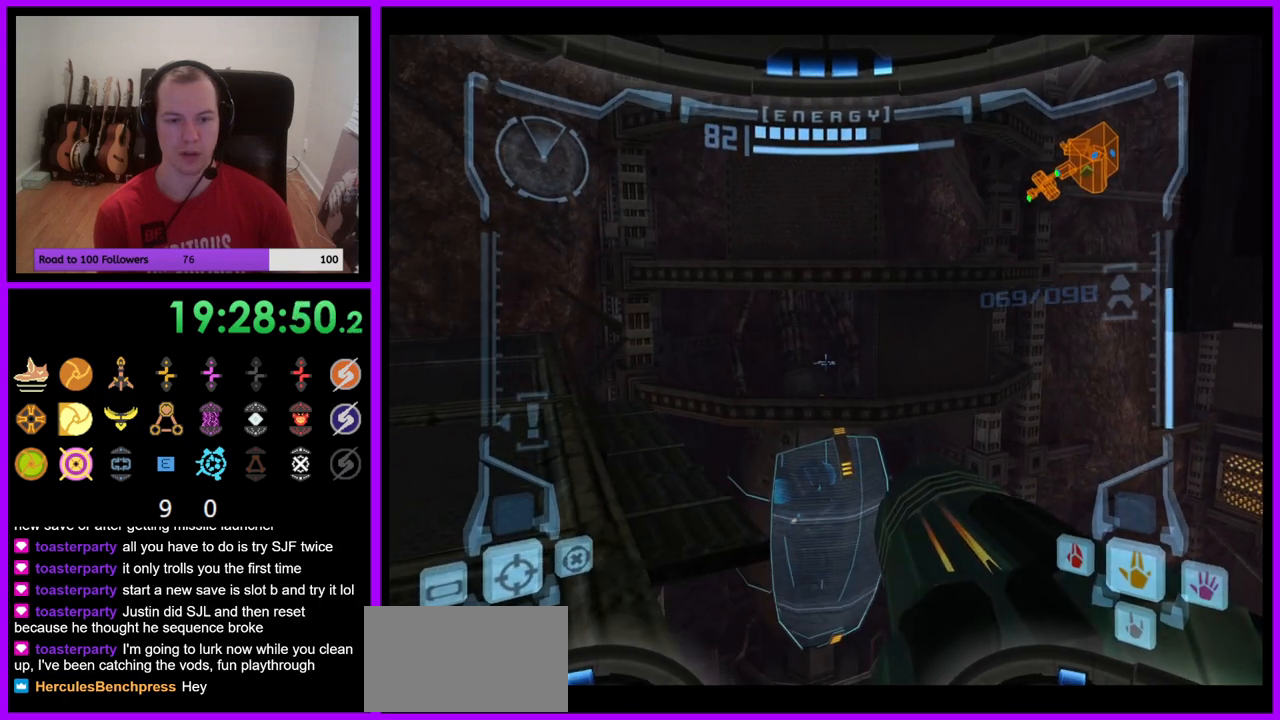
{"buttons": ["R1"], "left_stick": "center", "right_stick": "center", "events": [[133, "R1", "down"], [233, "L1", "up"]]}
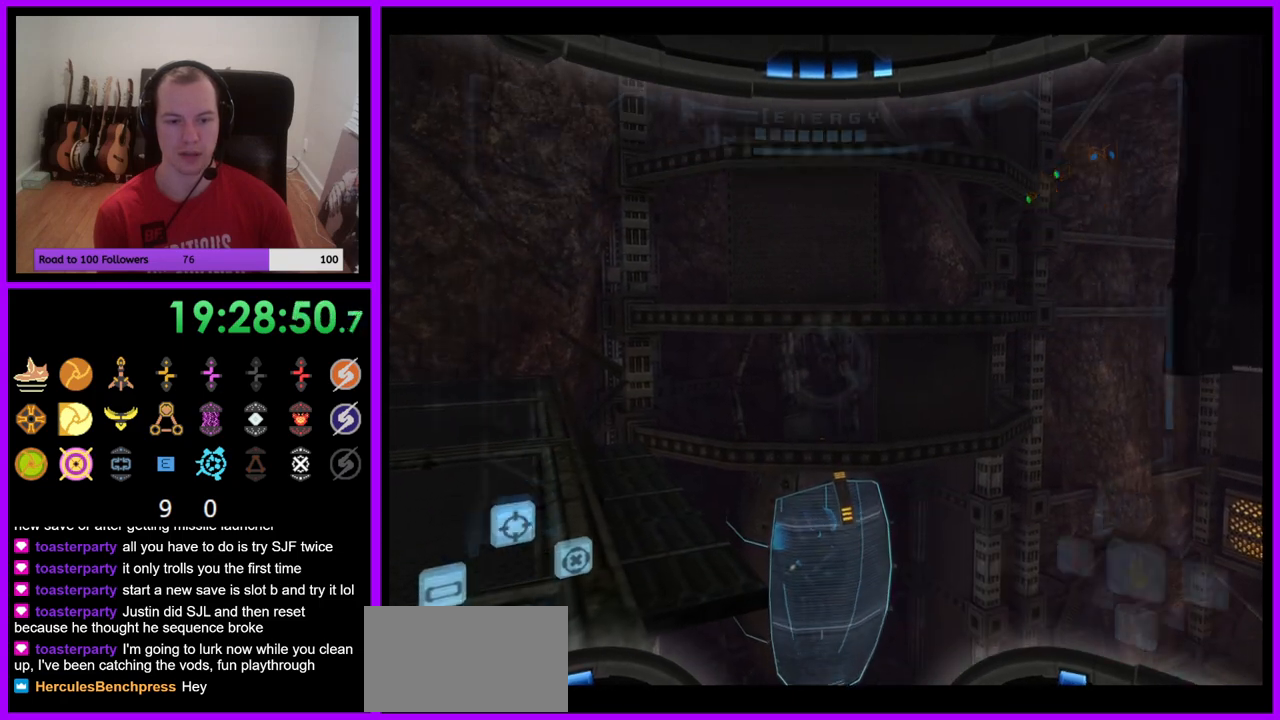
{"buttons": ["R1"], "left_stick": "up-left", "right_stick": "center", "events": [[117, "left_stick", "up-left"]]}
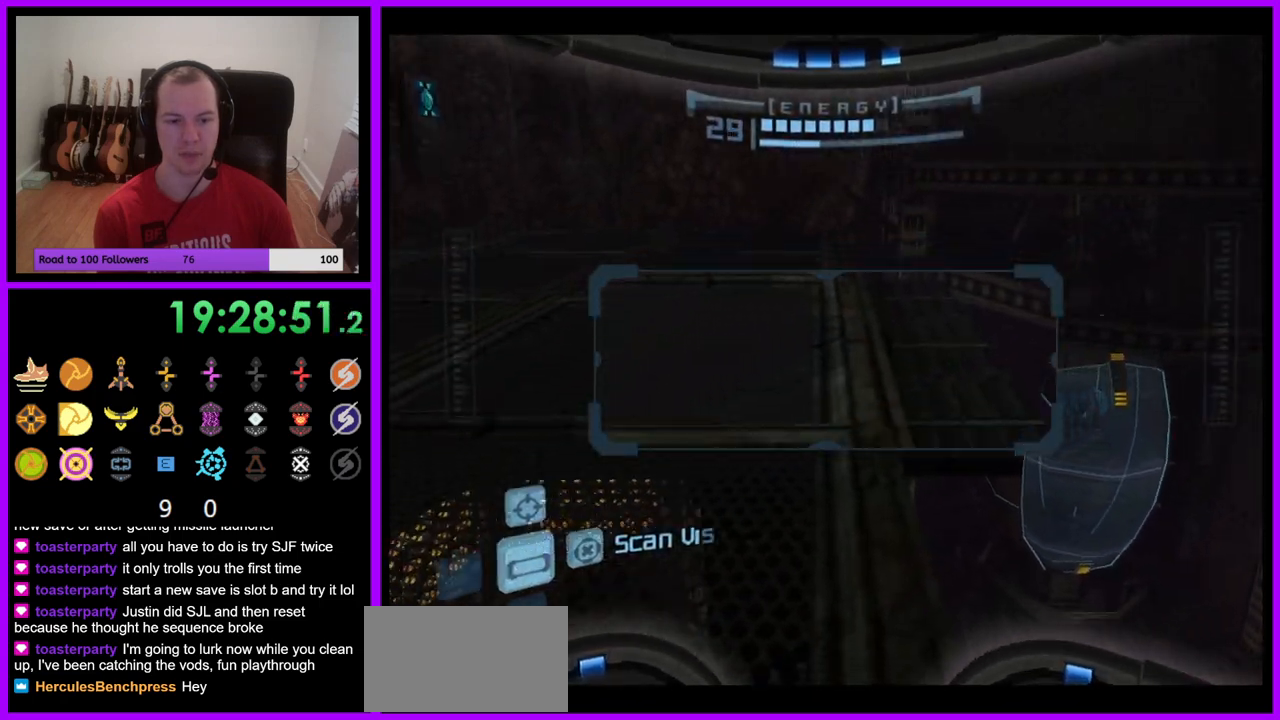
{"buttons": ["R1"], "left_stick": "up-left", "right_stick": "center", "events": [[17, "left_stick", "up"], [417, "left_stick", "up-left"]]}
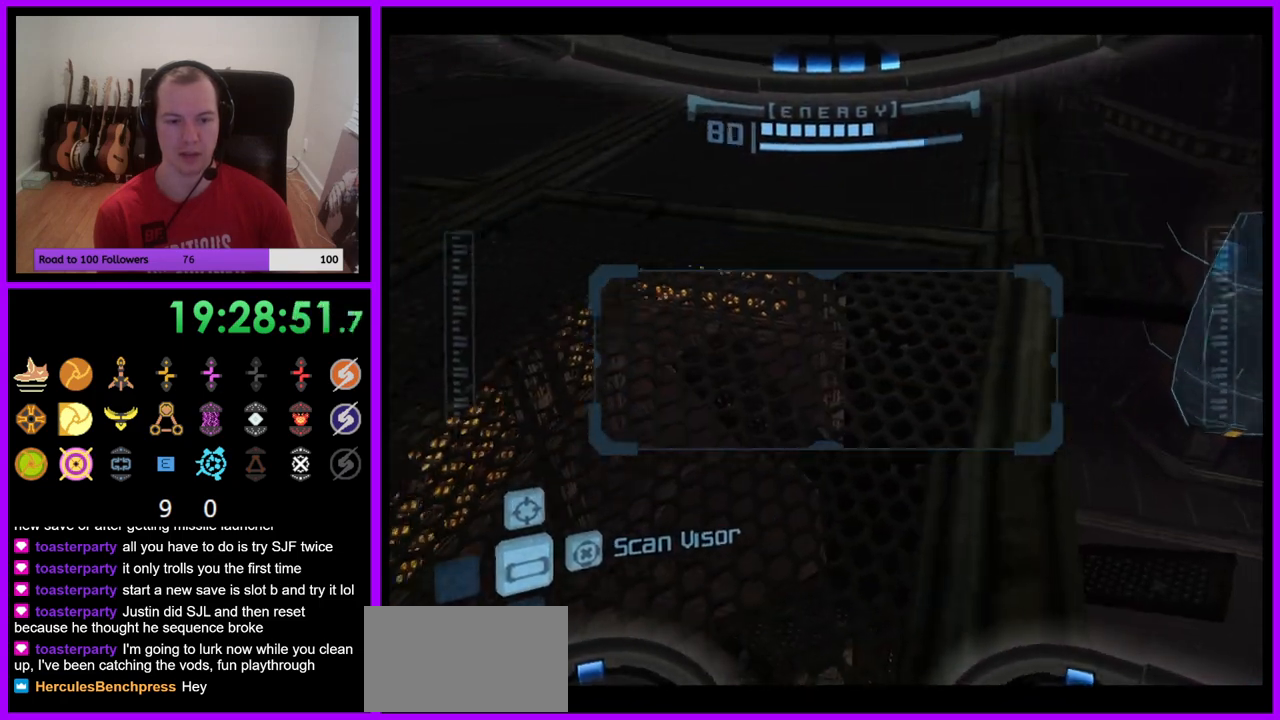
{"buttons": ["R1"], "left_stick": "right", "right_stick": "center", "events": [[33, "left_stick", "up"], [483, "left_stick", "right"]]}
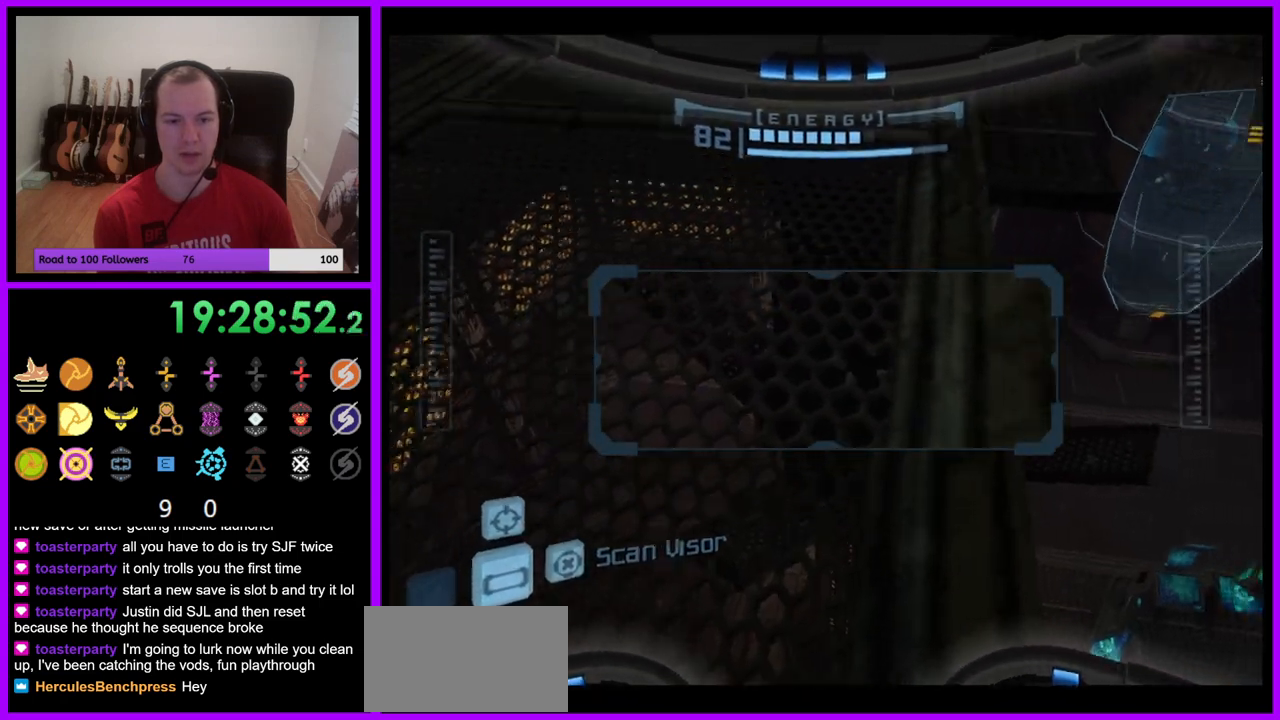
{"buttons": ["R1"], "left_stick": "up", "right_stick": "center", "events": [[367, "left_stick", "up"]]}
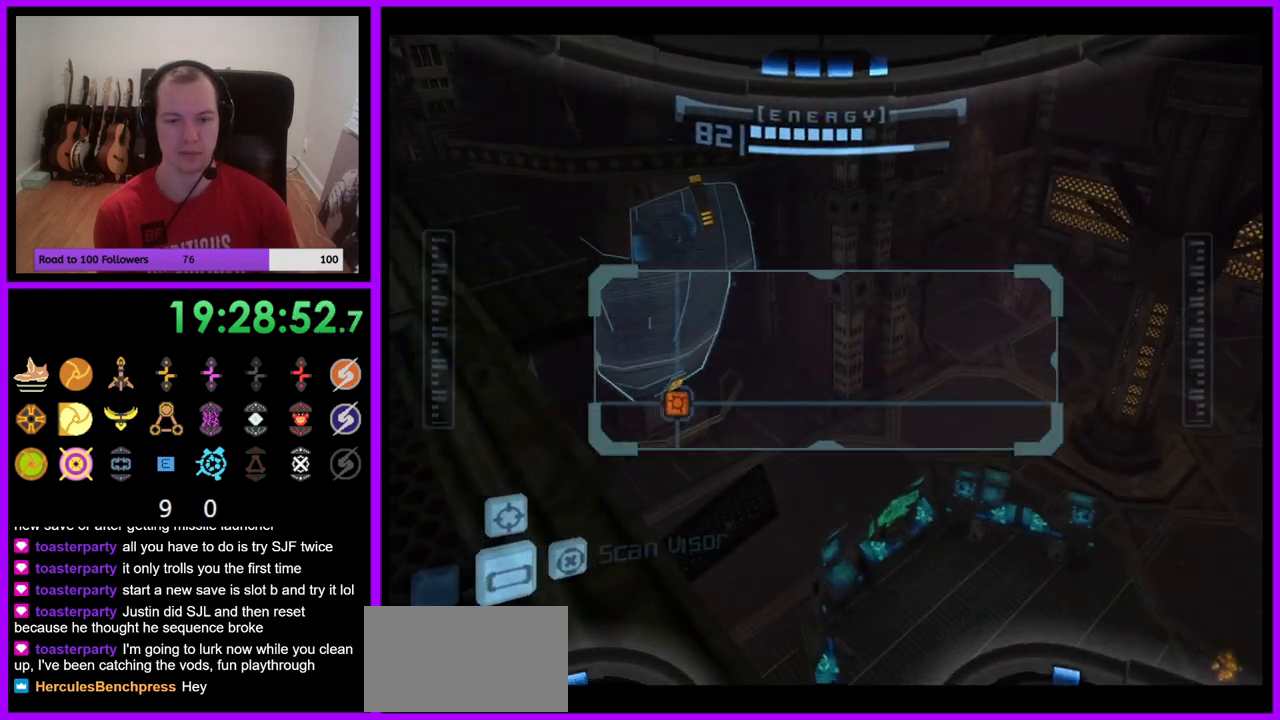
{"buttons": ["L1"], "left_stick": "up", "right_stick": "center", "events": [[483, "L1", "down"], [500, "R1", "up"]]}
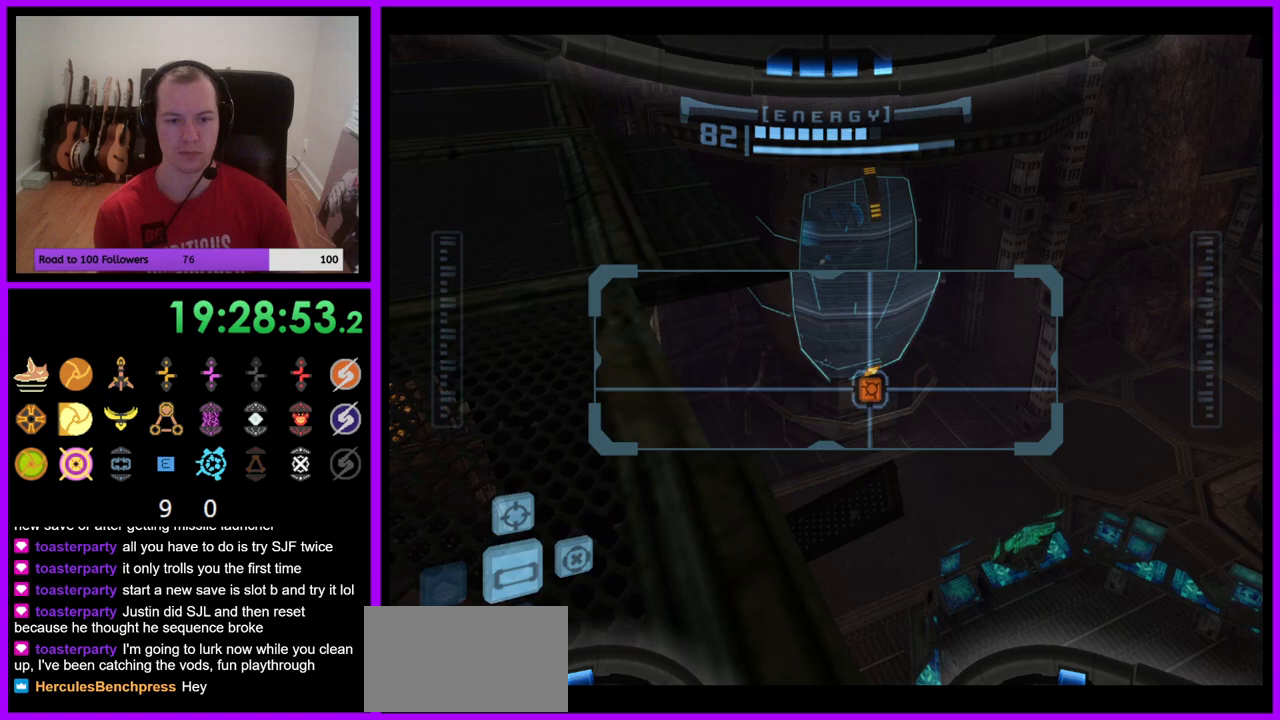
{"buttons": ["L1"], "left_stick": "center", "right_stick": "center", "events": [[83, "left_stick", "up-left"], [317, "left_stick", "center"]]}